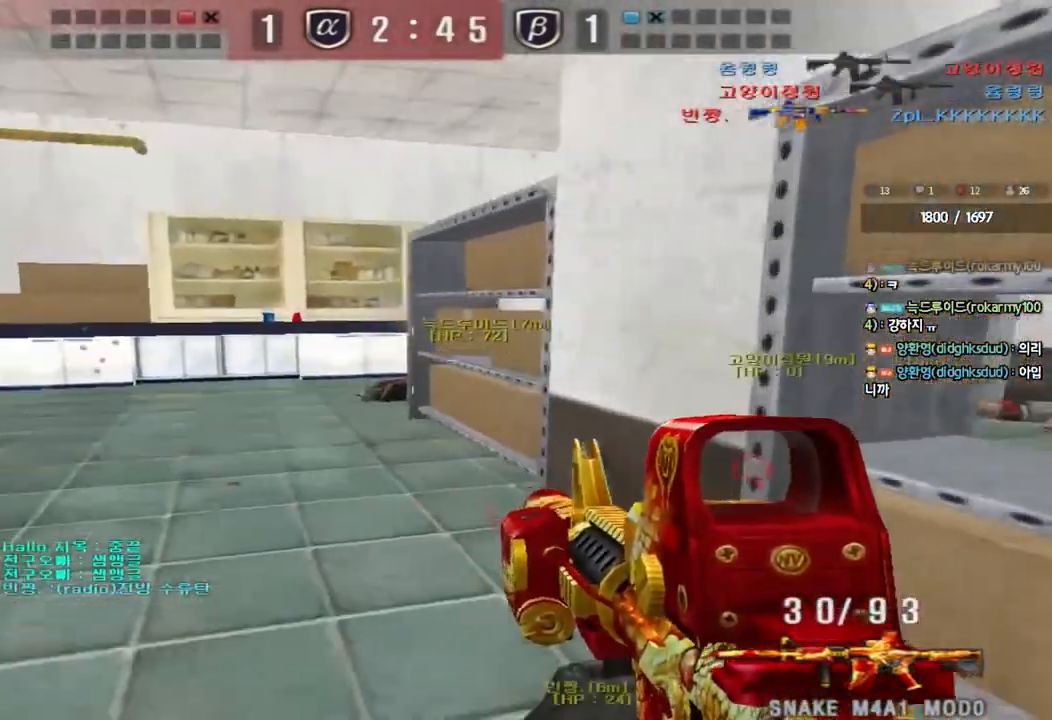
Gameplay with keyboard; each line is a JSON object with the keys held at the frame after it. "events" lists presses ("down") and releases ("up") of "a", "ctrl", "d", "e", "f", "q", "r", "s", "shift", "space", "tab" and "w" between this image and that frame as [ms after this image, input, new state], when the widget could be followed in between. No other keys are recorded. Mouse input is not recorded.
{"keys": ["a", "w"], "events": []}
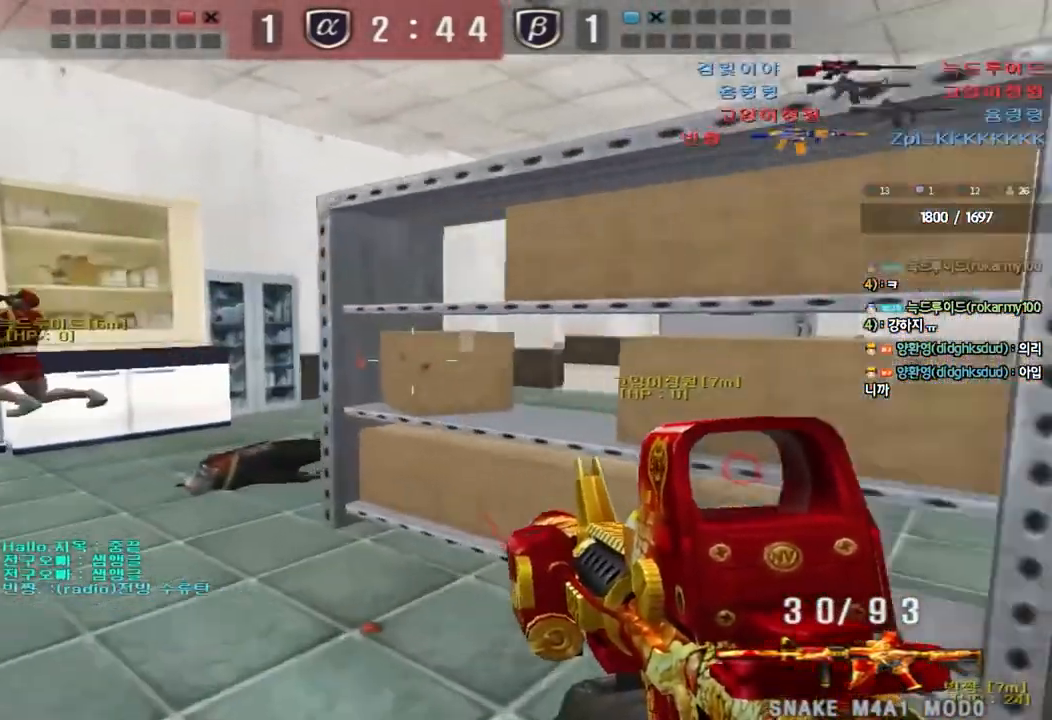
{"keys": ["a", "w"], "events": []}
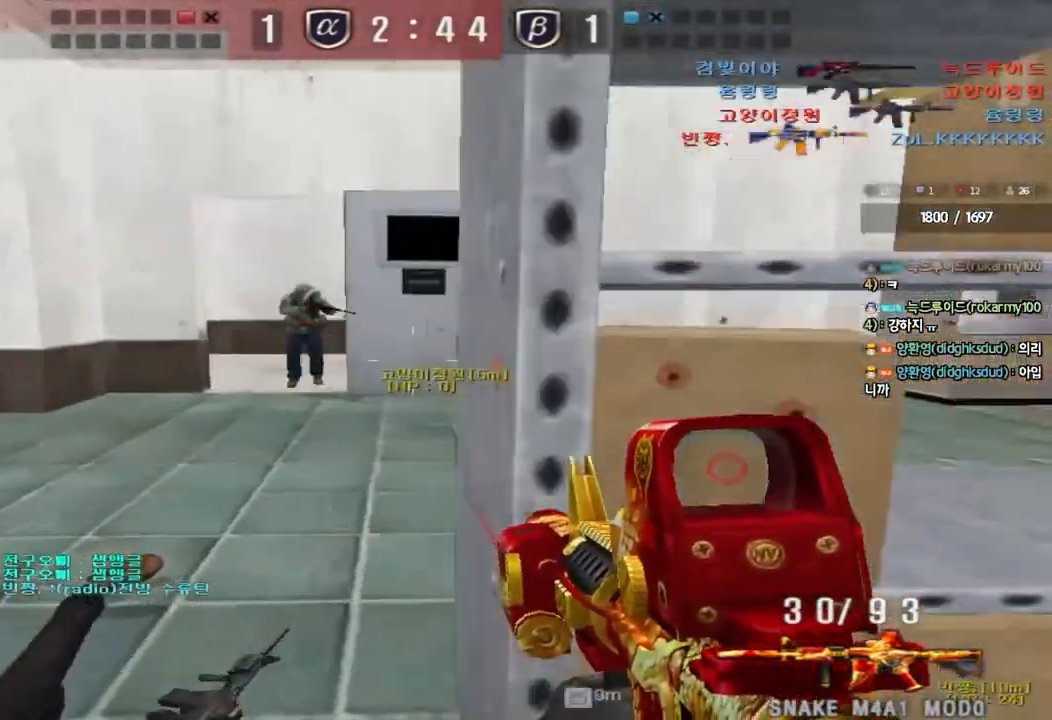
{"keys": [], "events": [[17, "shift", "down"], [17, "w", "up"], [50, "a", "up"], [50, "space", "down"], [150, "space", "up"], [183, "shift", "up"]]}
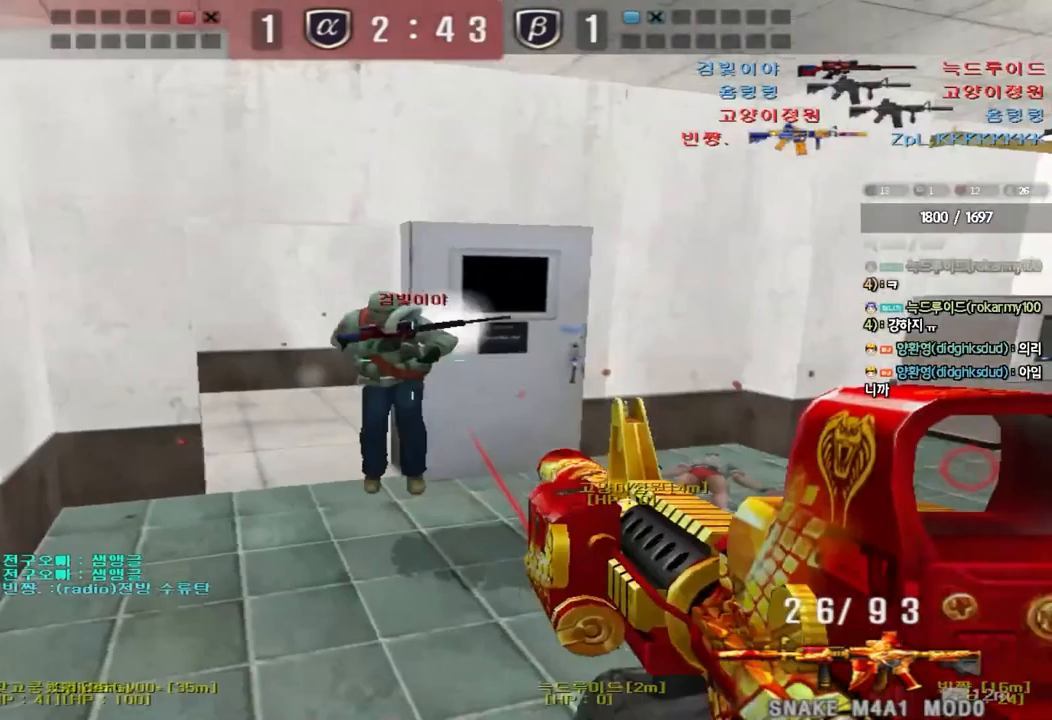
{"keys": ["a", "w"], "events": [[117, "a", "down"], [133, "w", "down"], [233, "ctrl", "down"], [400, "ctrl", "up"]]}
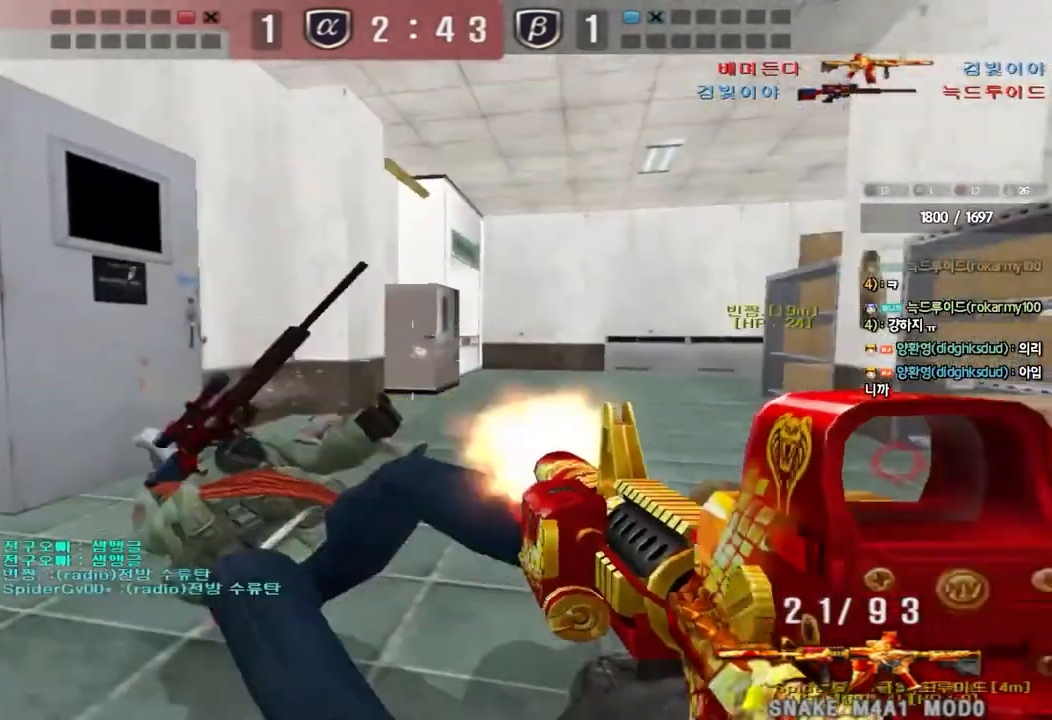
{"keys": ["d", "tab", "w"], "events": [[150, "a", "up"], [183, "d", "down"], [300, "tab", "down"]]}
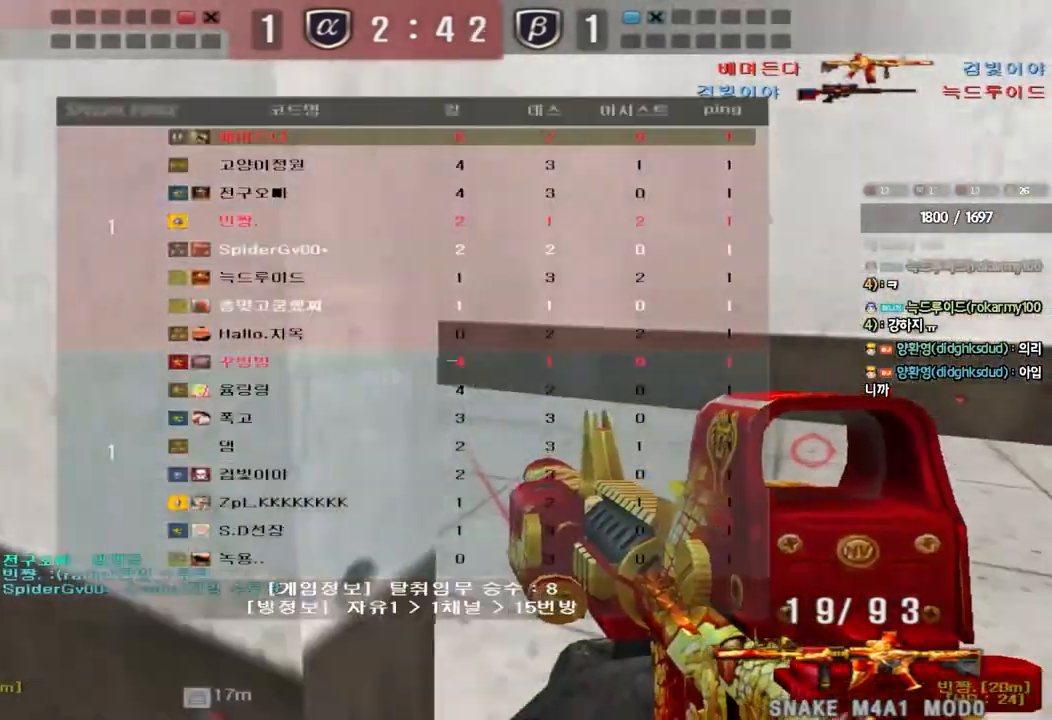
{"keys": ["d", "w"], "events": [[250, "tab", "up"], [317, "ctrl", "down"], [317, "d", "up"], [333, "w", "up"], [417, "ctrl", "up"], [417, "d", "down"], [433, "w", "down"]]}
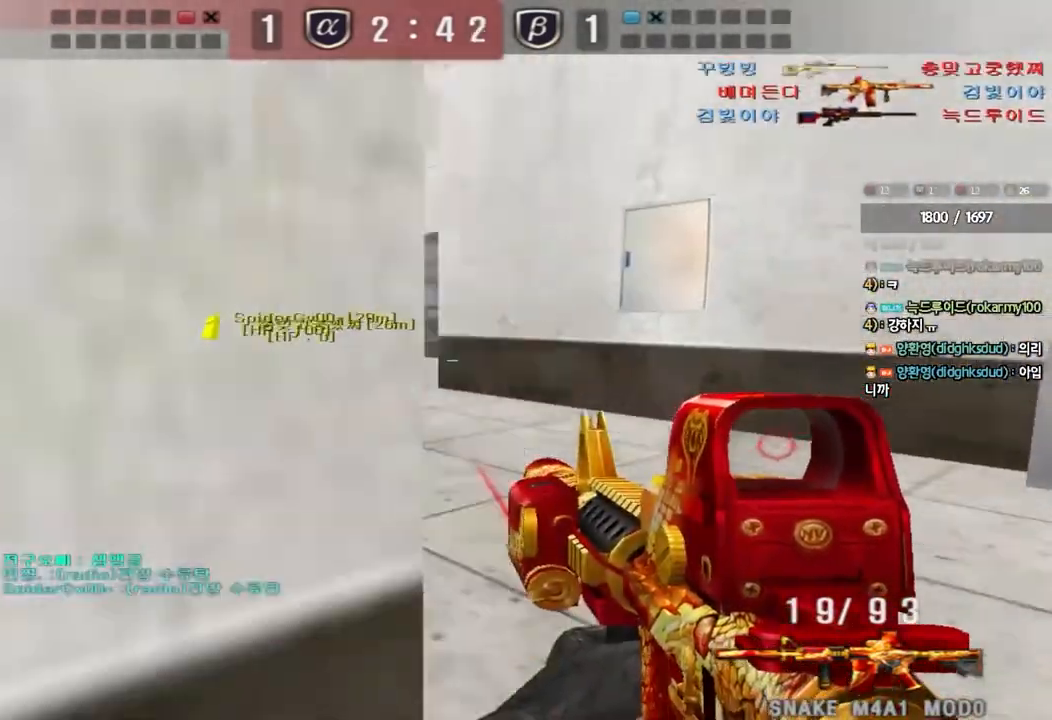
{"keys": ["d", "w"], "events": [[67, "d", "up"], [83, "a", "down"], [483, "a", "up"], [500, "d", "down"]]}
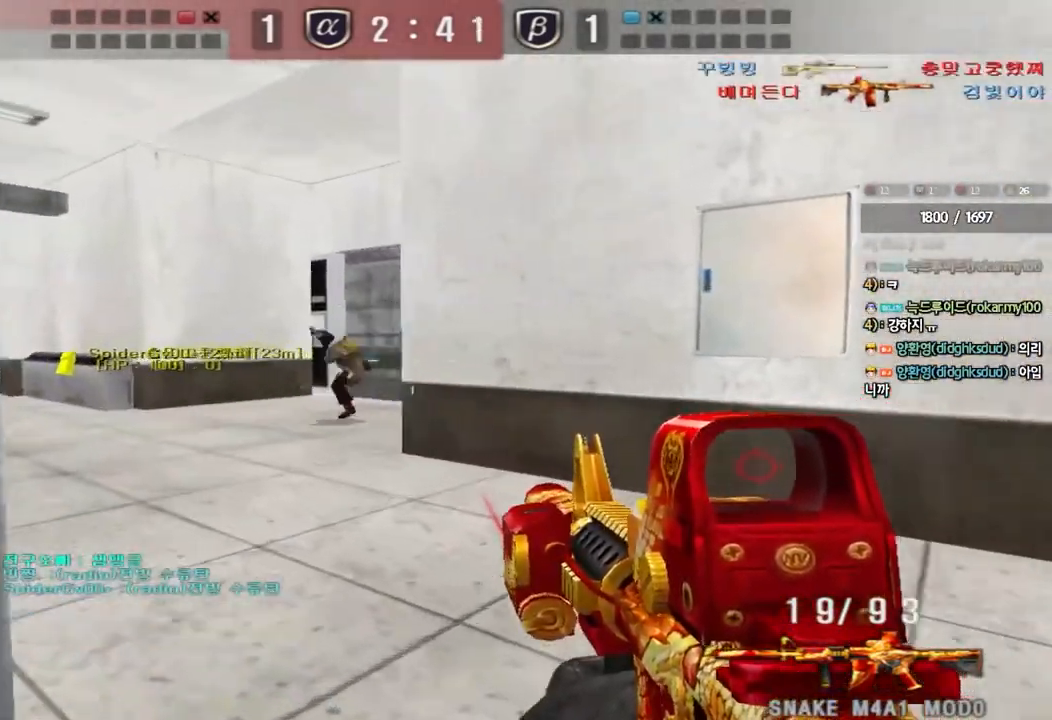
{"keys": ["a", "w"], "events": [[133, "d", "up"], [150, "a", "down"]]}
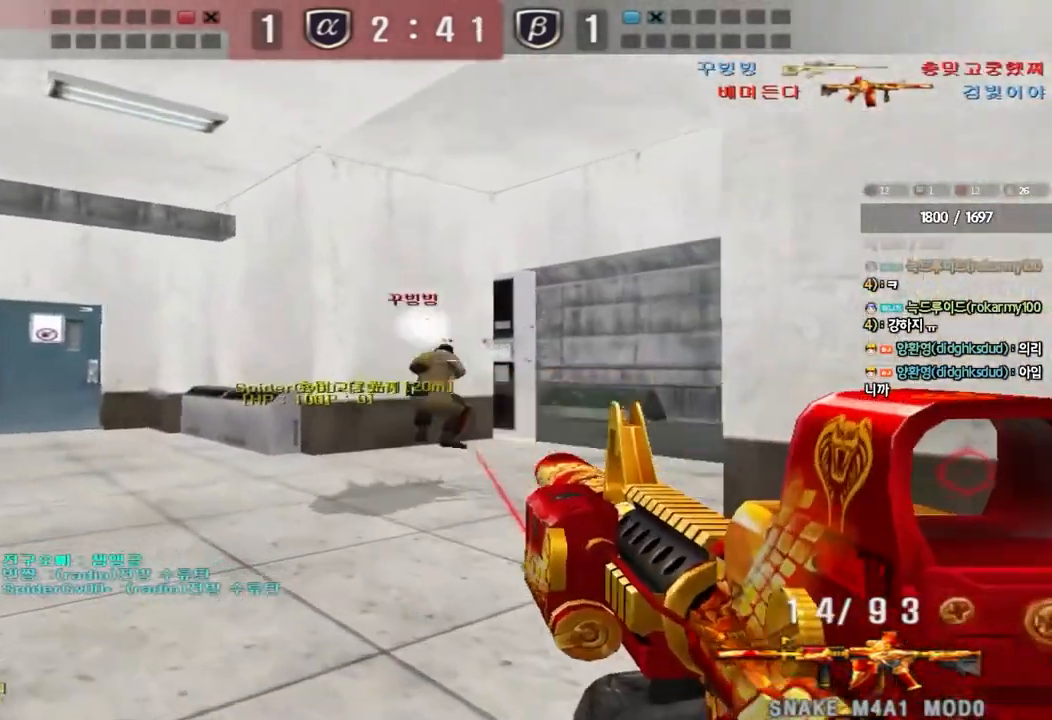
{"keys": ["ctrl"], "events": [[50, "ctrl", "down"], [50, "w", "up"], [83, "a", "up"]]}
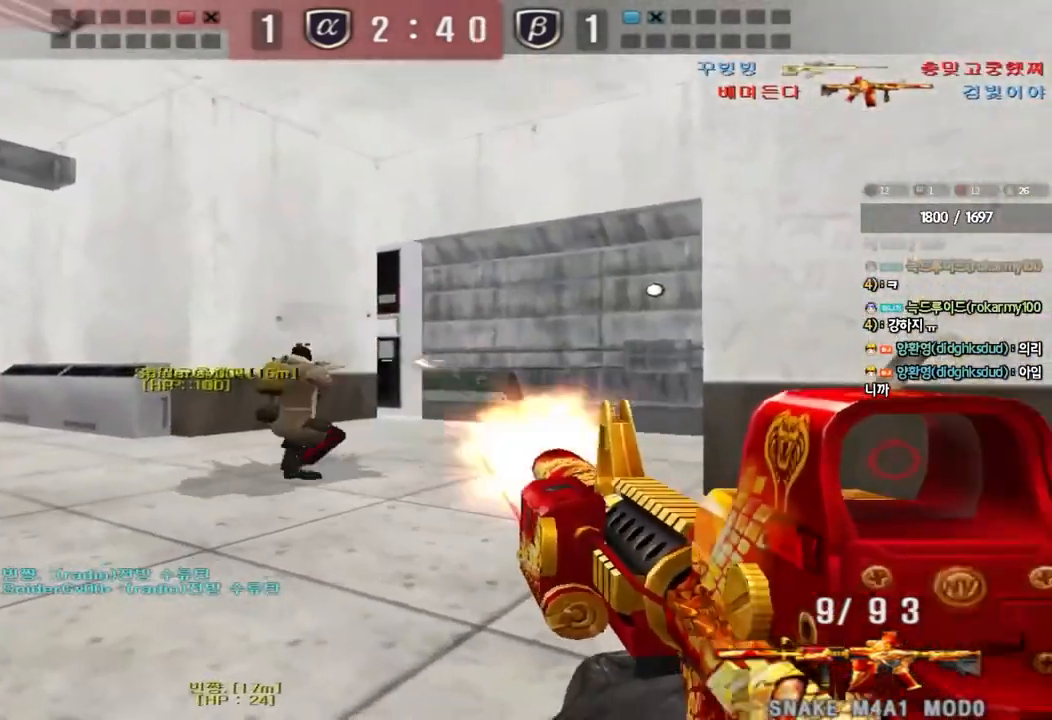
{"keys": ["ctrl"], "events": []}
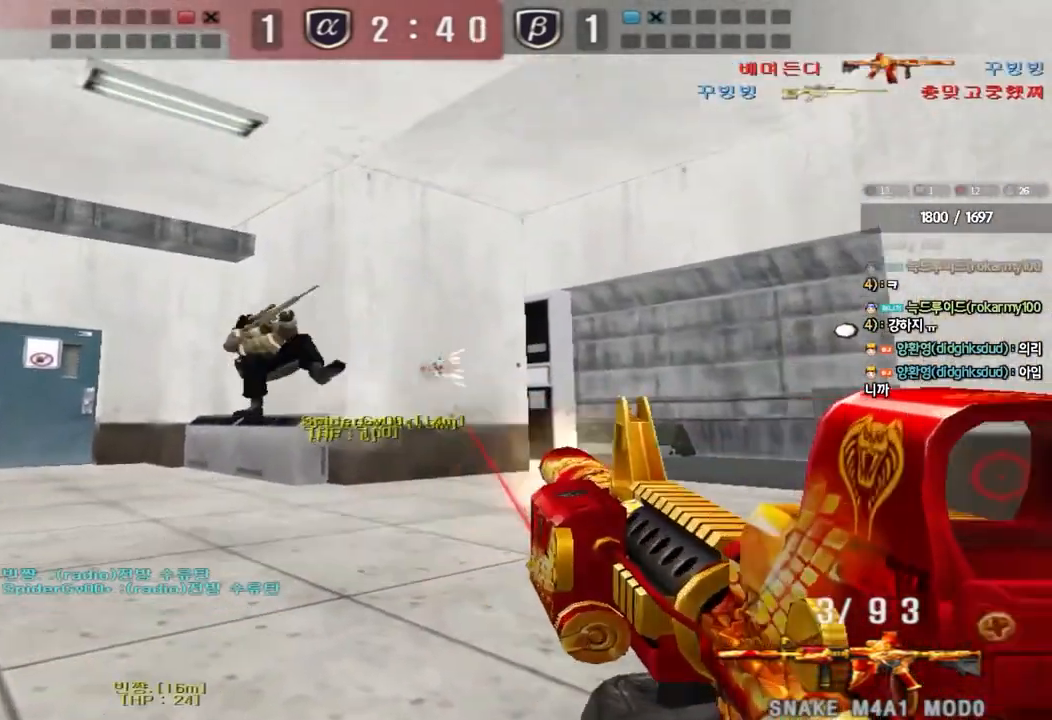
{"keys": ["d", "w"], "events": [[333, "w", "down"], [350, "d", "down"], [367, "ctrl", "up"]]}
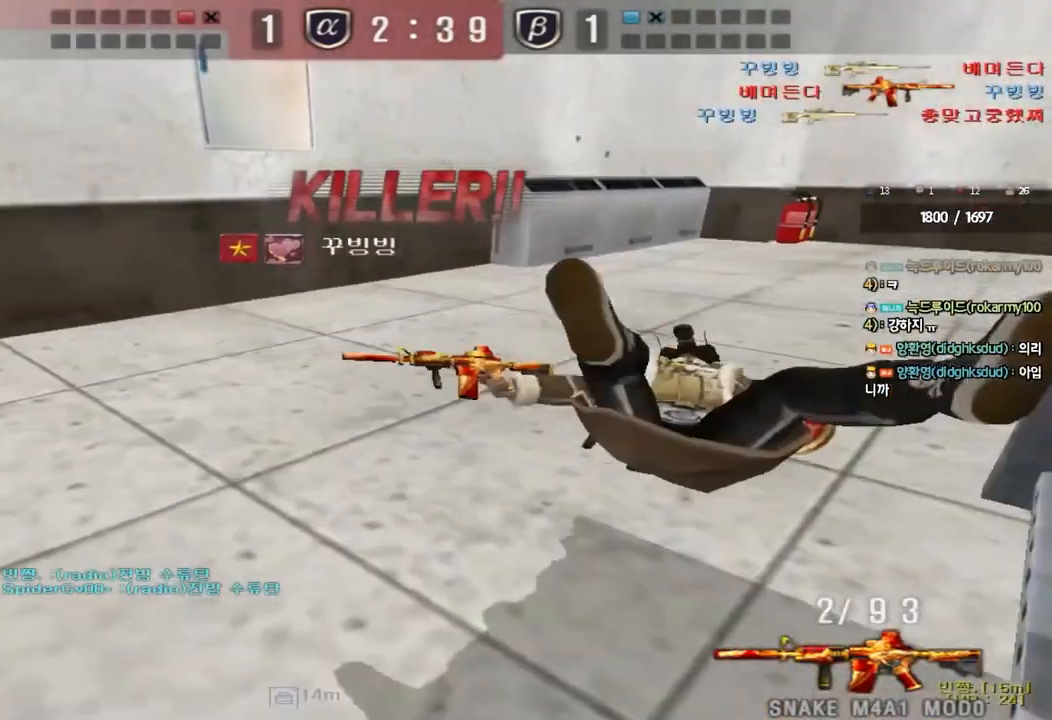
{"keys": ["tab"], "events": [[100, "d", "up"], [100, "w", "up"], [217, "tab", "down"]]}
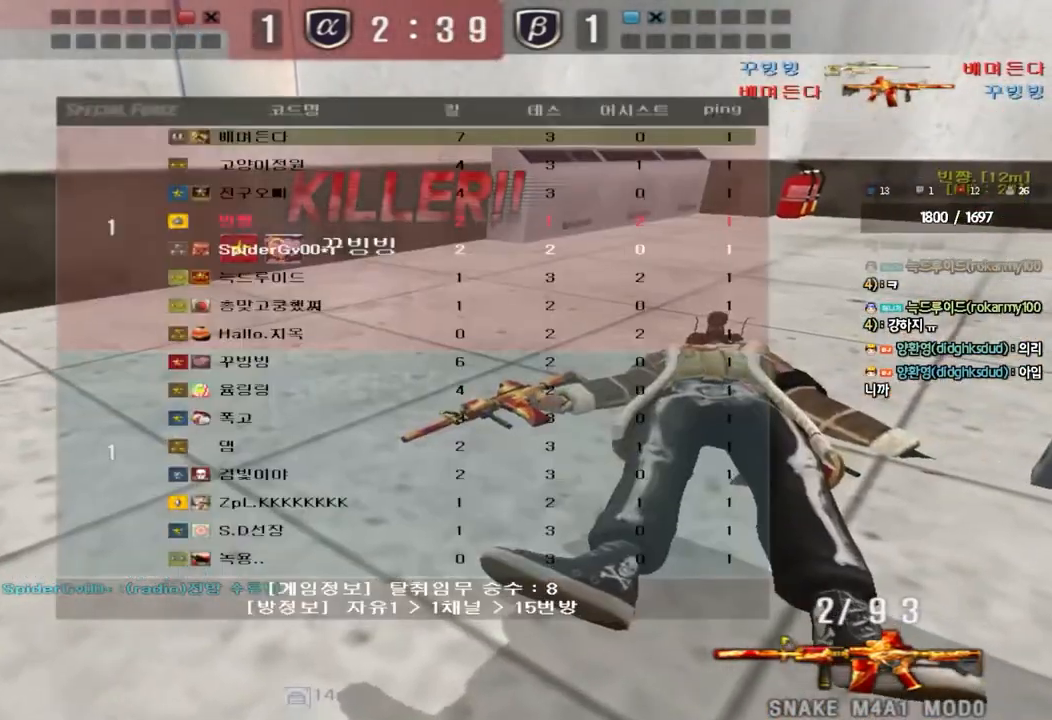
{"keys": [], "events": [[483, "tab", "up"]]}
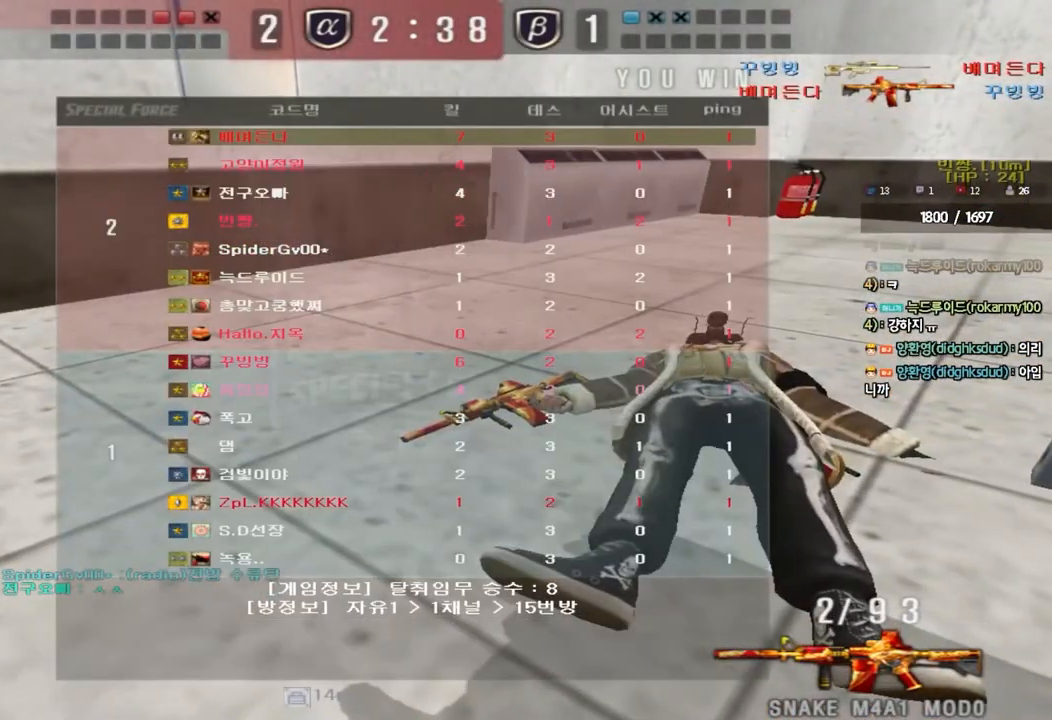
{"keys": [], "events": []}
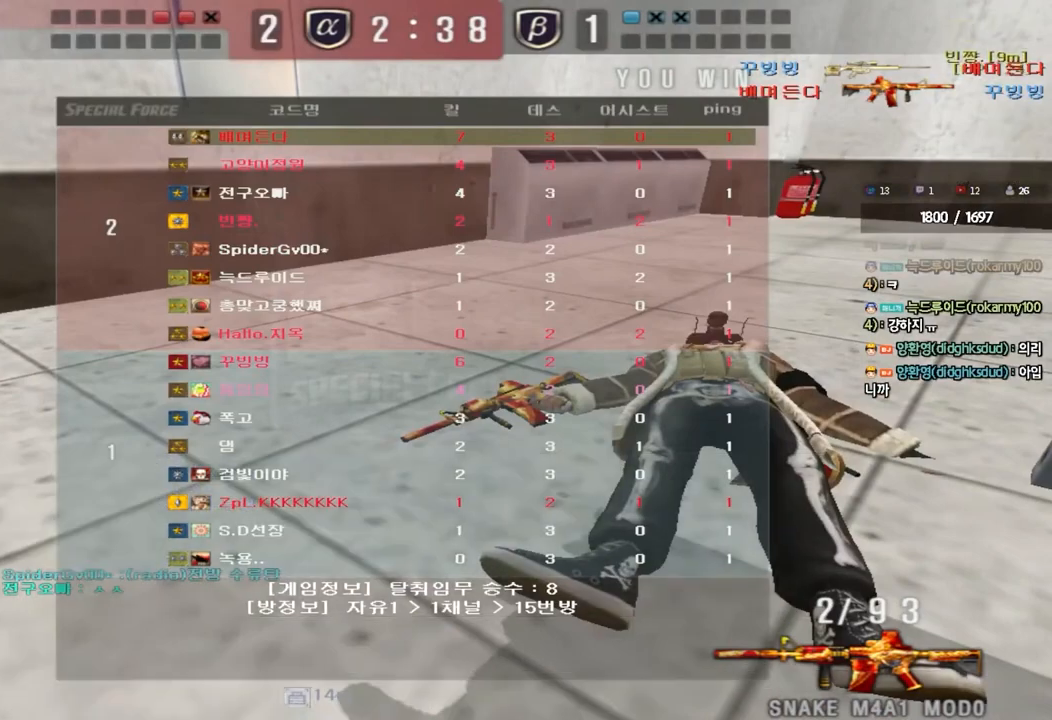
{"keys": [], "events": []}
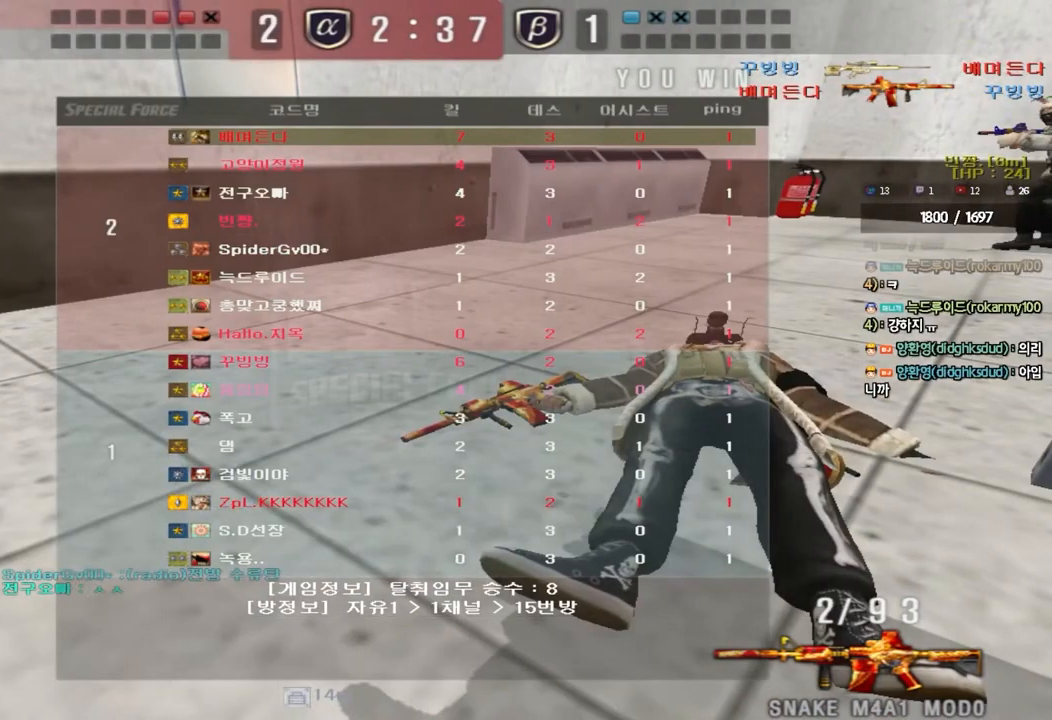
{"keys": [], "events": []}
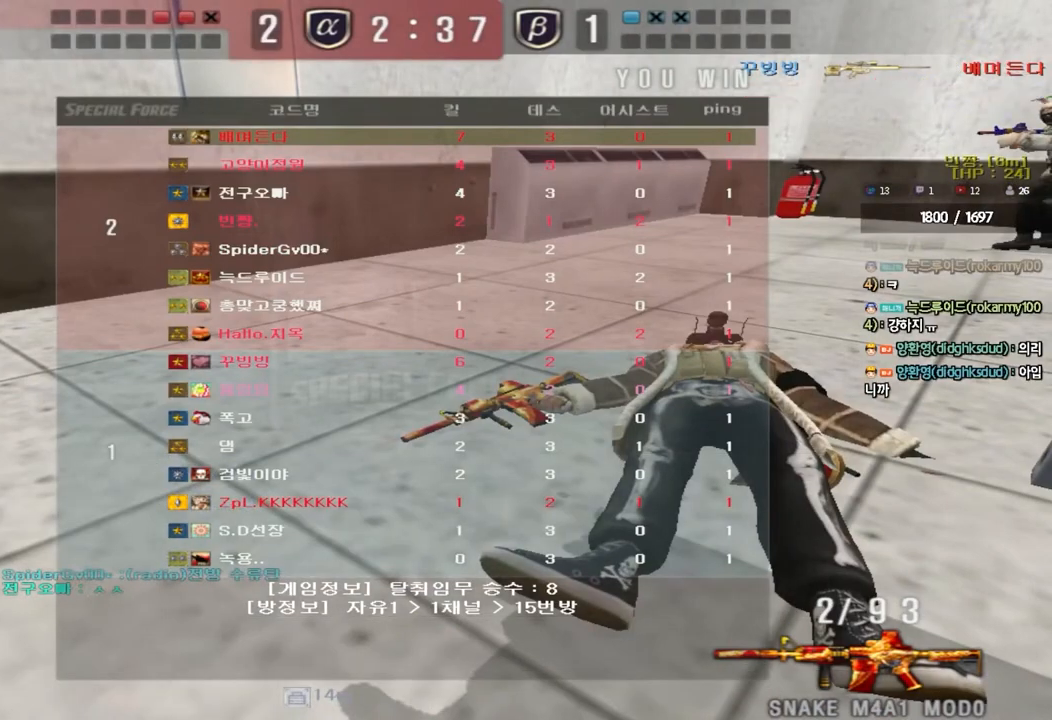
{"keys": [], "events": []}
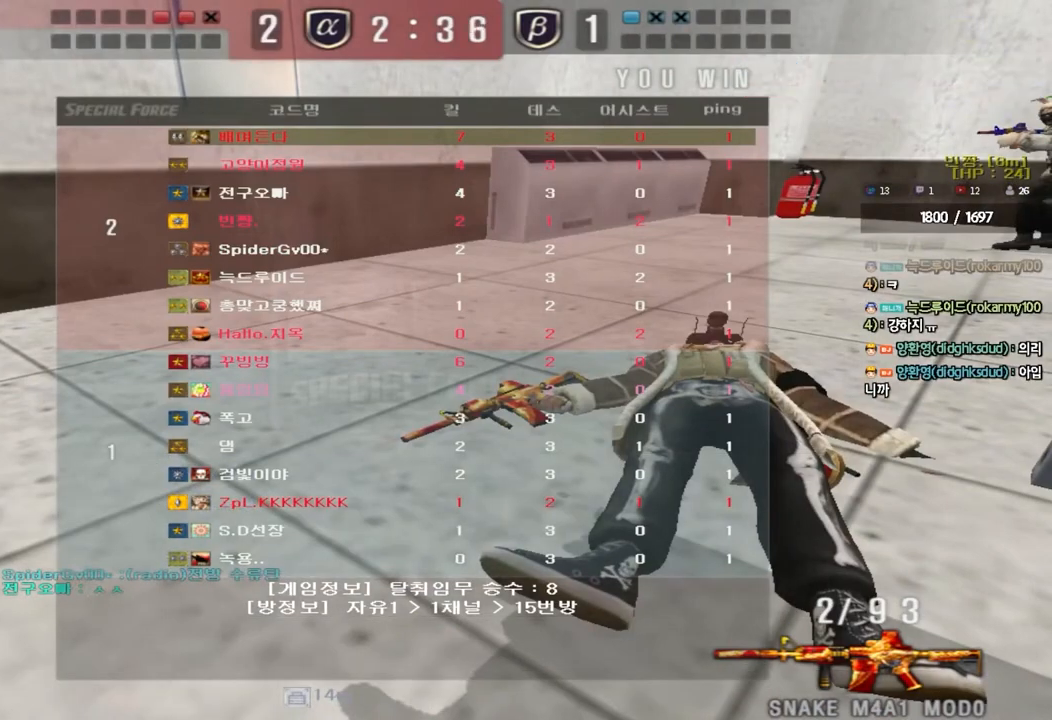
{"keys": [], "events": []}
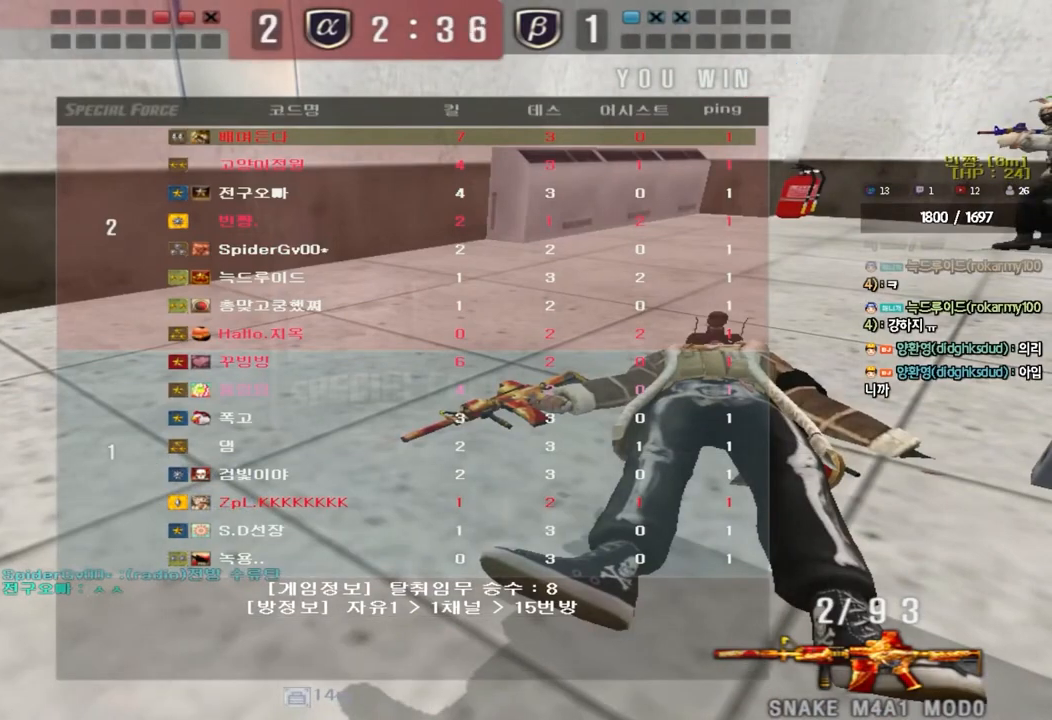
{"keys": [], "events": []}
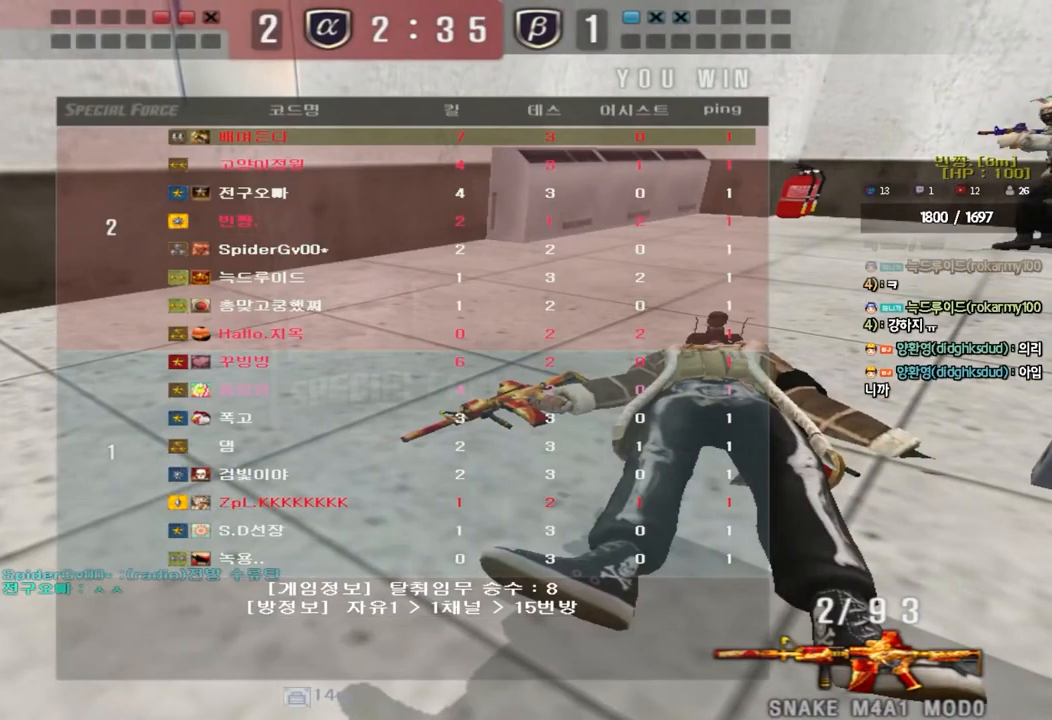
{"keys": [], "events": []}
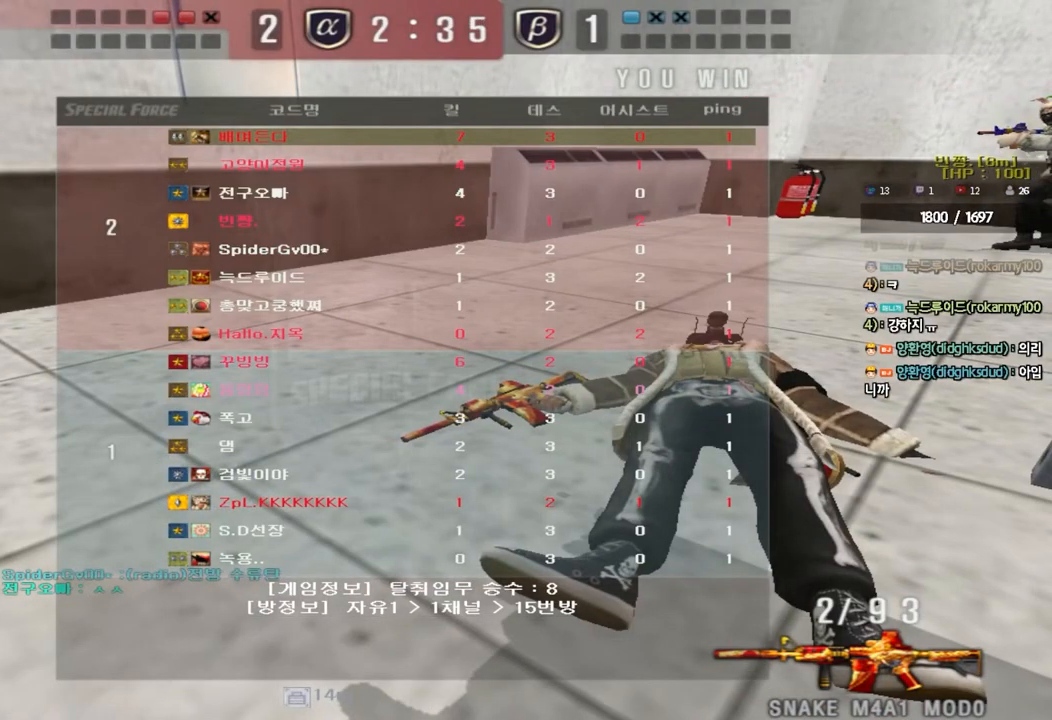
{"keys": ["a", "w"], "events": [[417, "w", "down"], [433, "a", "down"]]}
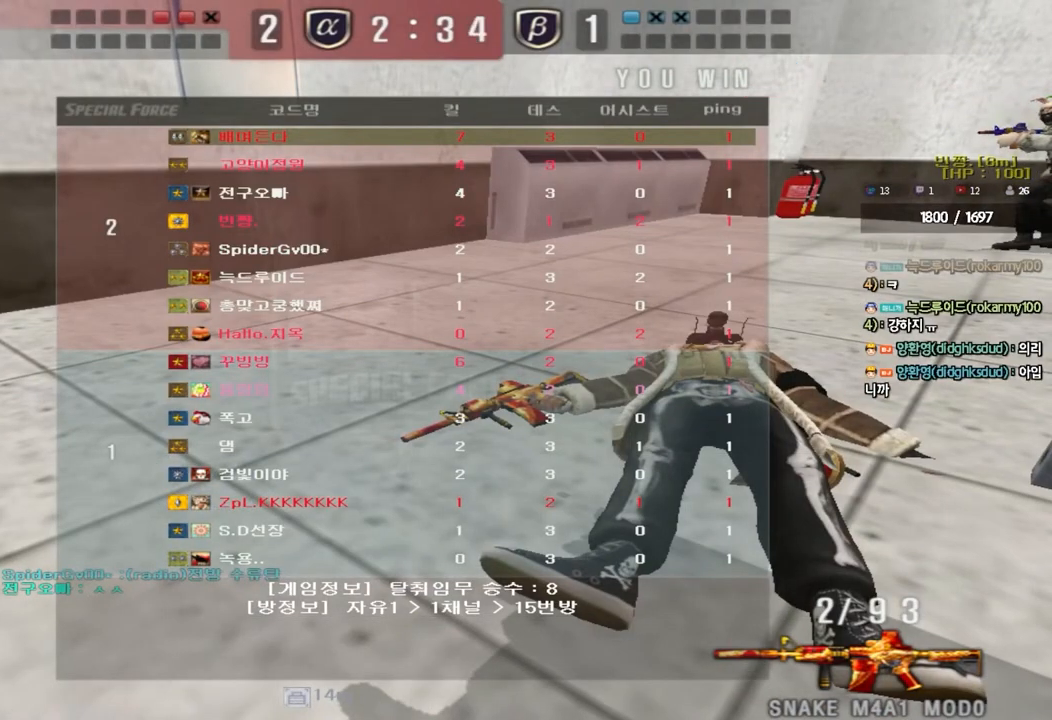
{"keys": ["a", "w"], "events": []}
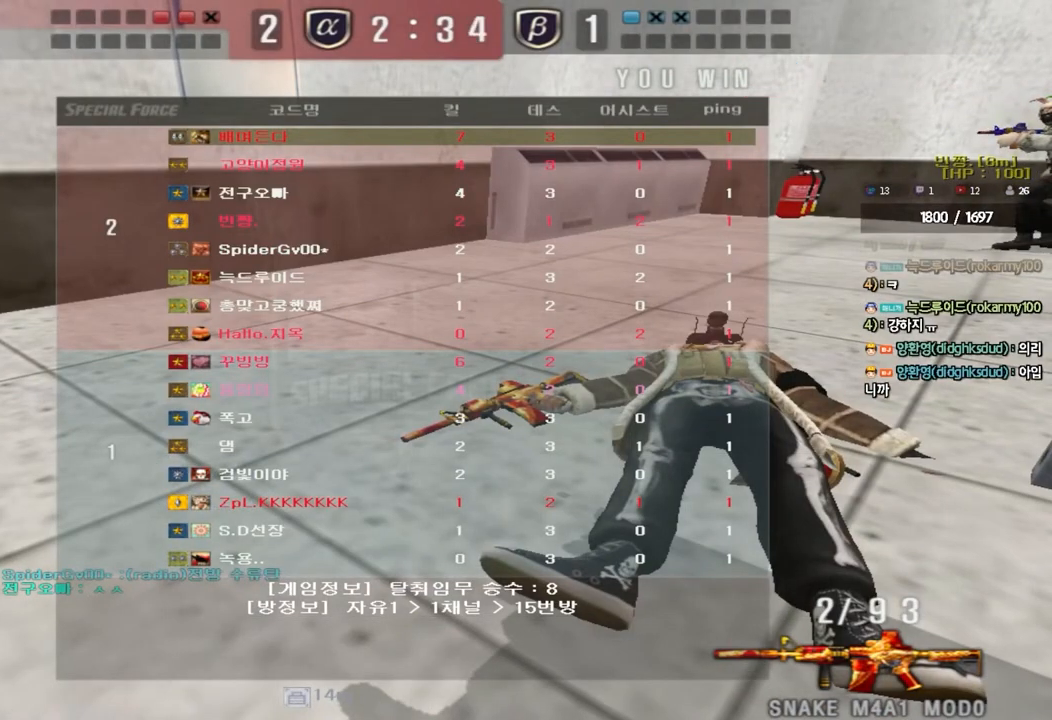
{"keys": ["a", "w"], "events": []}
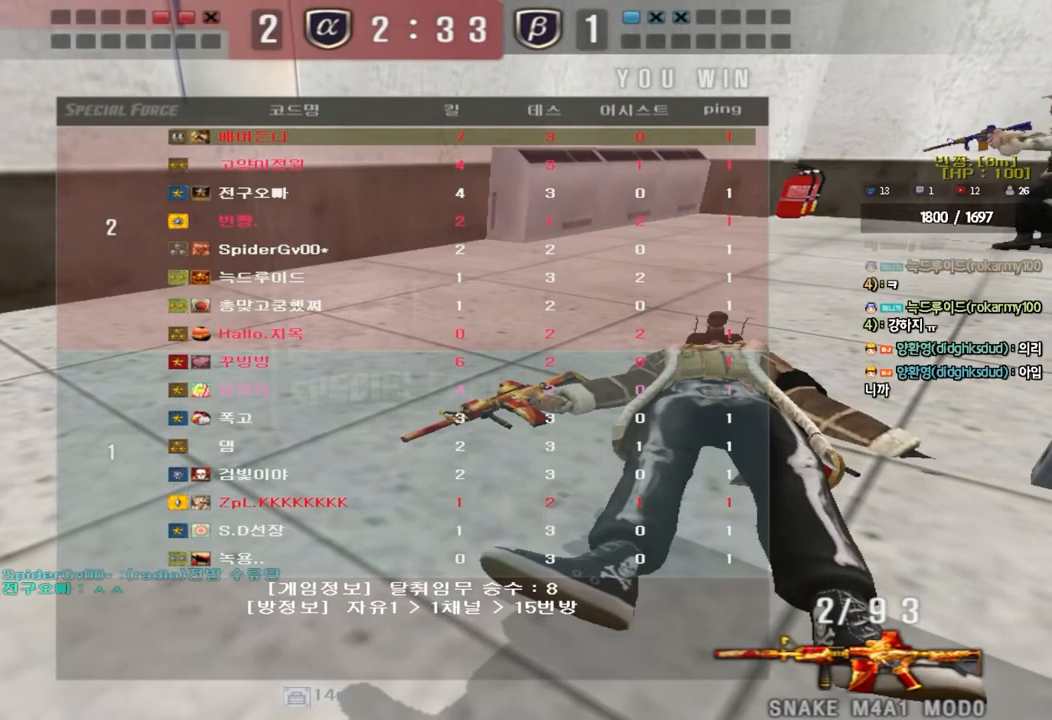
{"keys": ["a", "w"], "events": []}
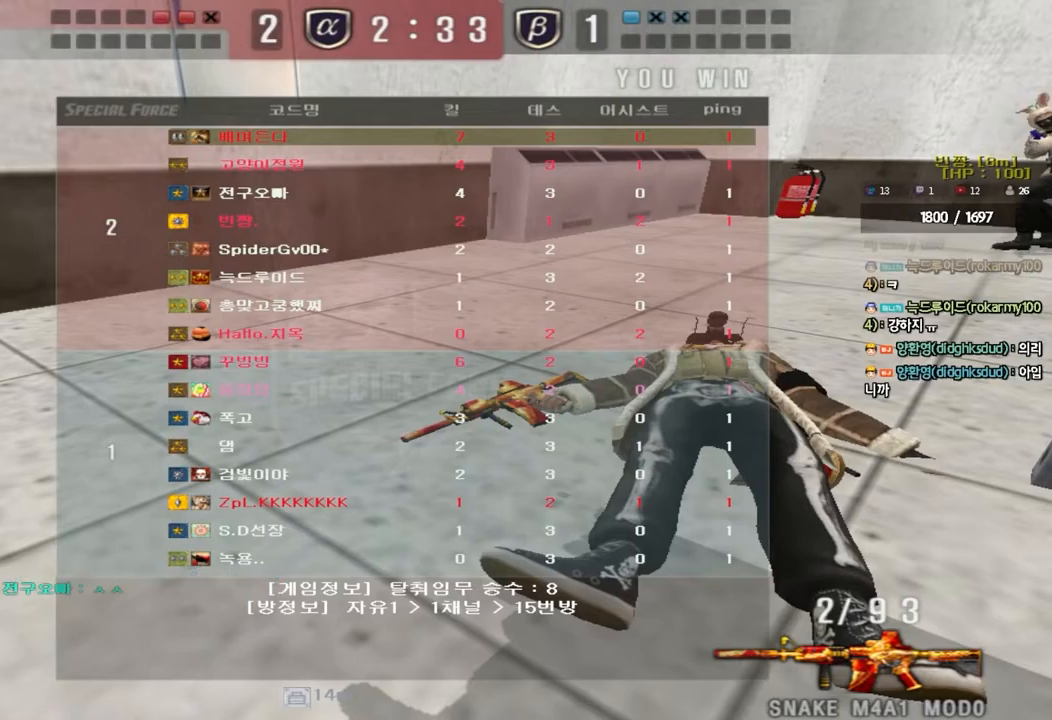
{"keys": ["a", "w"], "events": []}
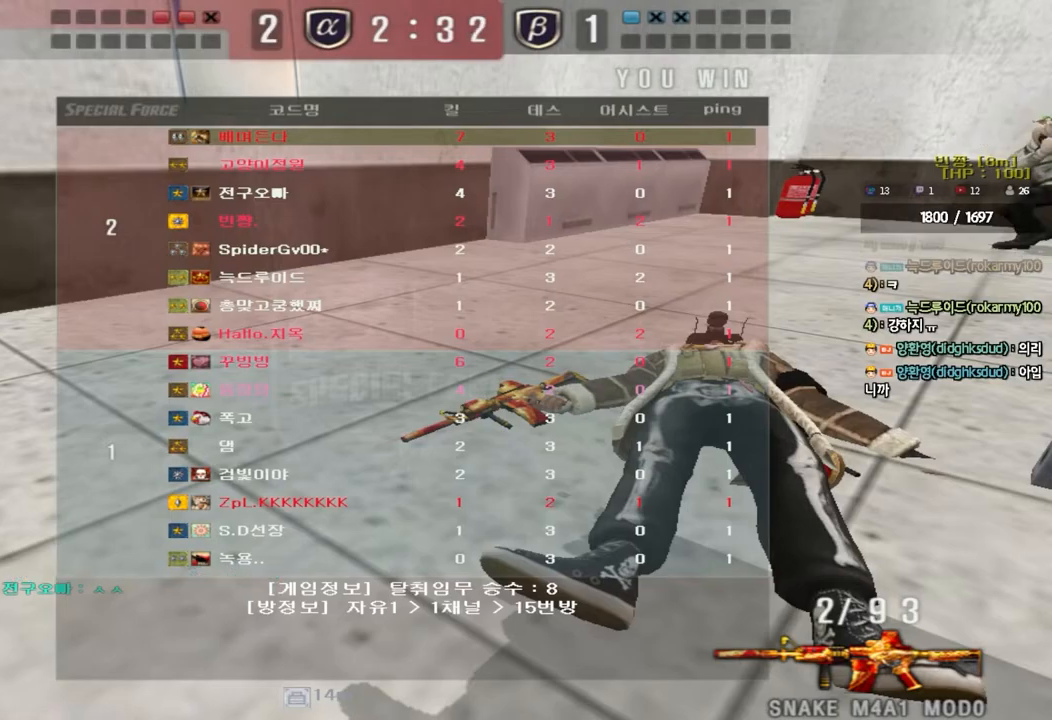
{"keys": ["a", "w"], "events": []}
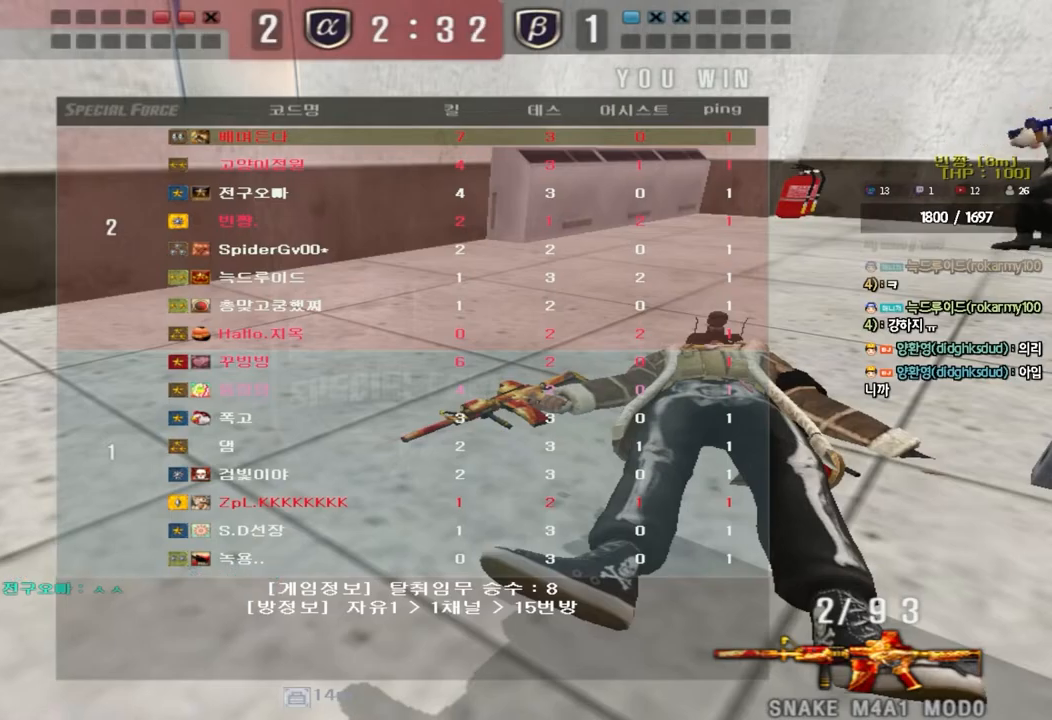
{"keys": ["a", "w"], "events": []}
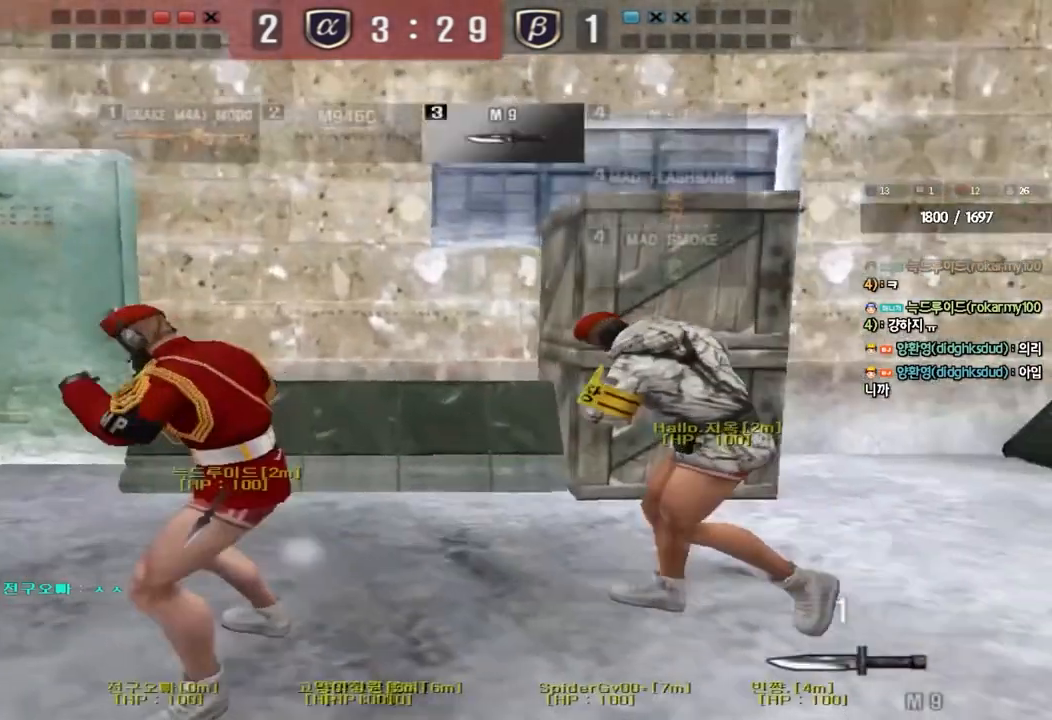
{"keys": ["a", "w"], "events": []}
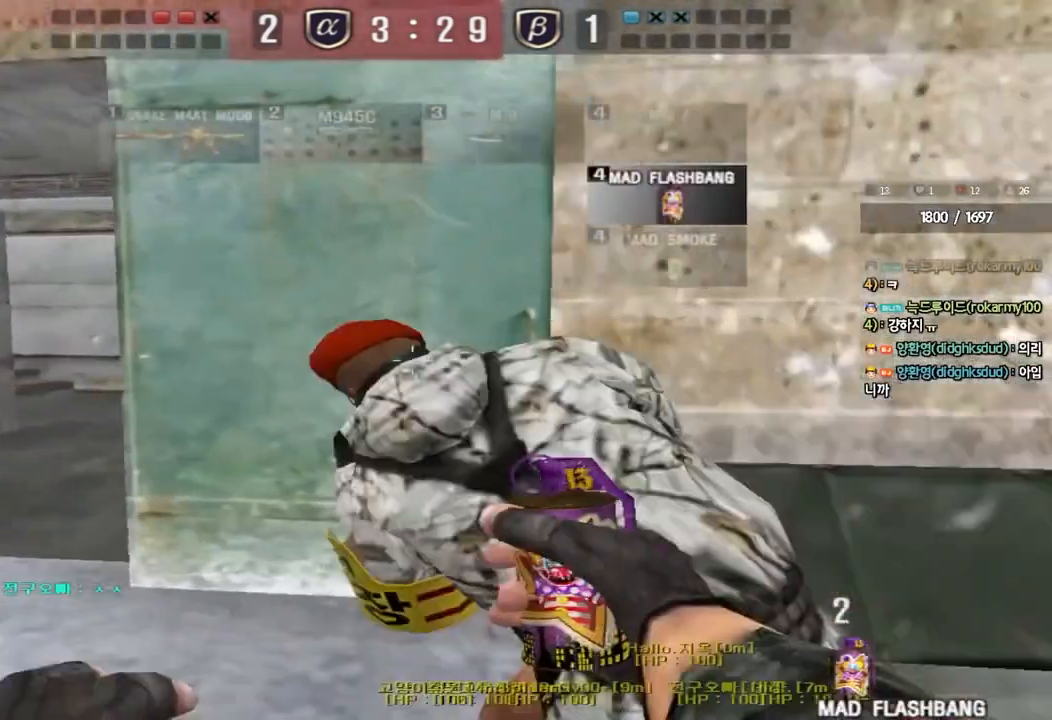
{"keys": ["d", "w"], "events": [[417, "a", "up"], [483, "d", "down"]]}